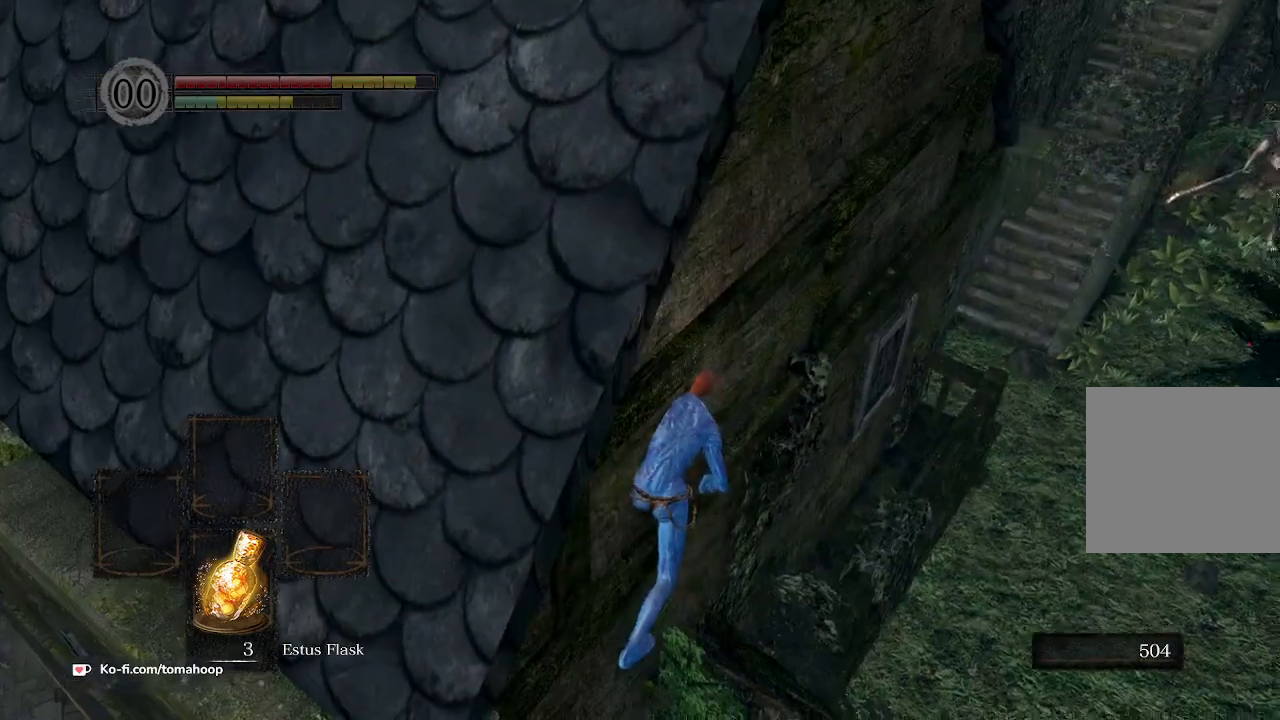
Gameplay with a controller (Xbox layout); each line is a JSON object with the inputs held at the frame after it. "events" lists button and stick changes between this image and that frame as [ms after this image, input, new state], when the widget could be followed in between.
{"buttons": [], "left_stick": "center", "right_stick": "center", "events": [[67, "right_stick", "down-right"], [167, "right_stick", "center"]]}
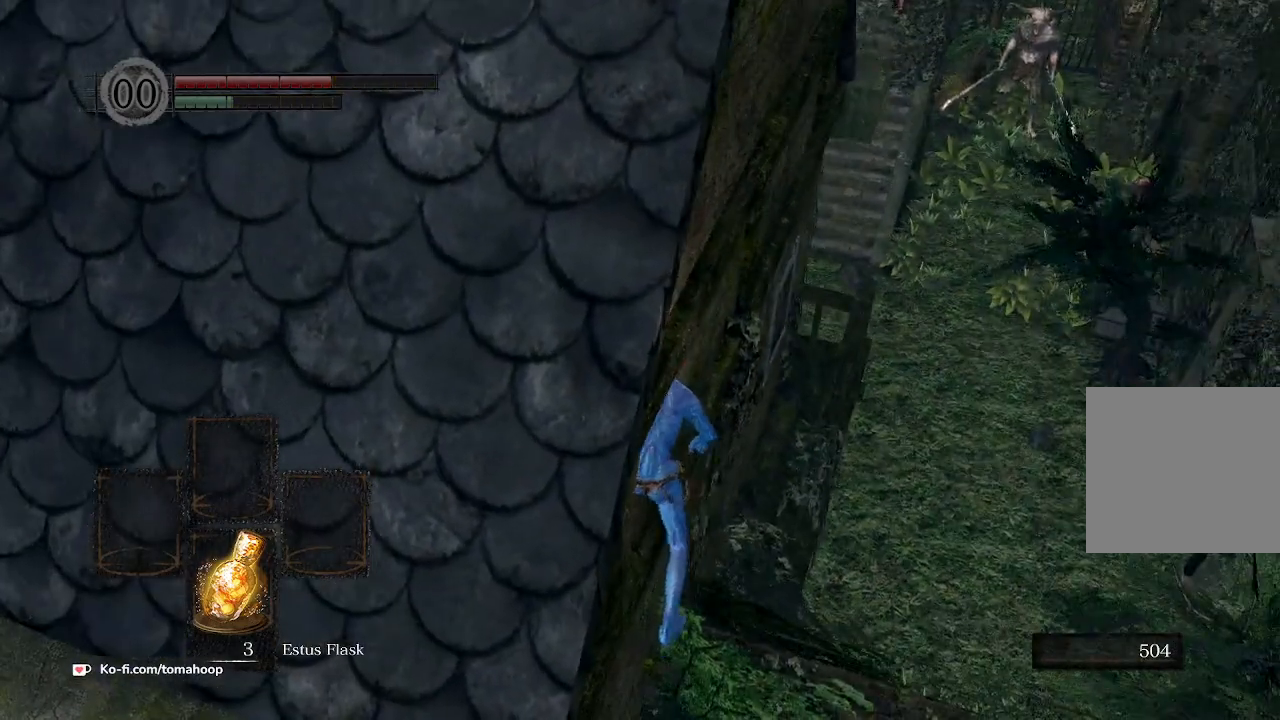
{"buttons": [], "left_stick": "center", "right_stick": "down-left", "events": [[267, "right_stick", "down-left"]]}
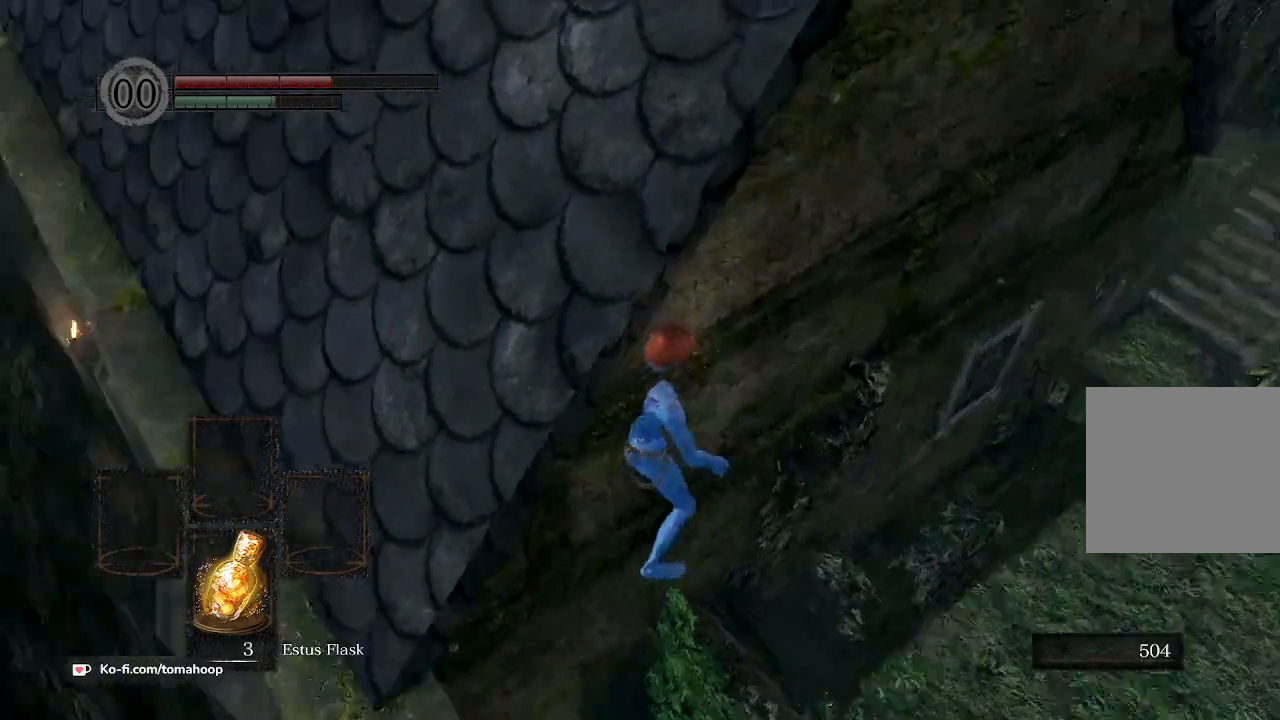
{"buttons": [], "left_stick": "center", "right_stick": "right", "events": [[200, "right_stick", "center"], [333, "right_stick", "right"]]}
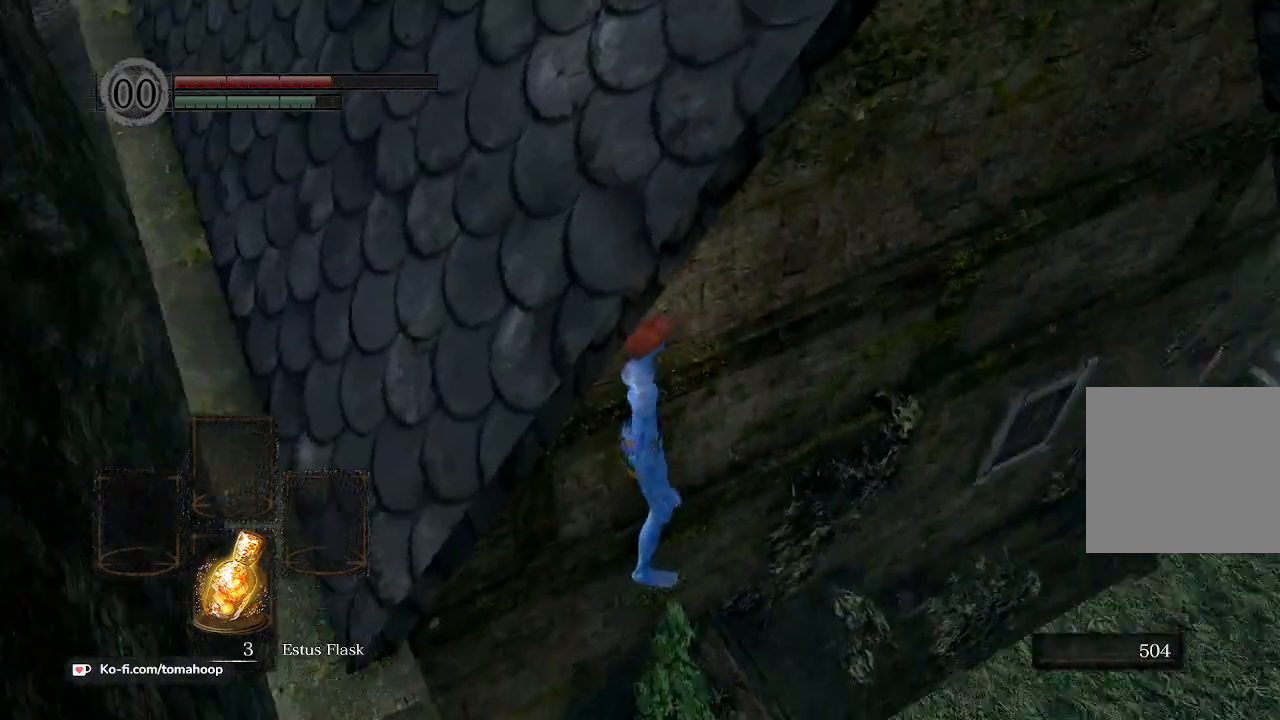
{"buttons": [], "left_stick": "center", "right_stick": "right", "events": [[233, "right_stick", "up"], [300, "right_stick", "center"], [467, "right_stick", "right"]]}
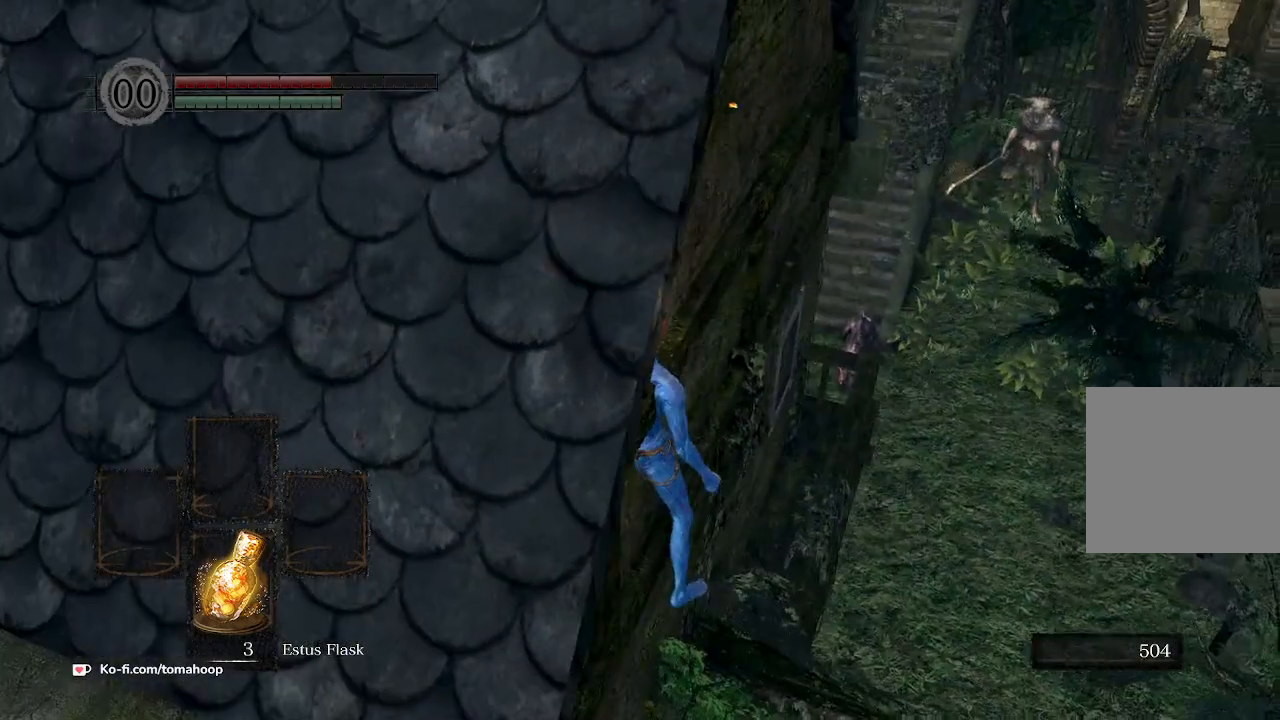
{"buttons": [], "left_stick": "center", "right_stick": "down-right", "events": [[167, "right_stick", "down-right"]]}
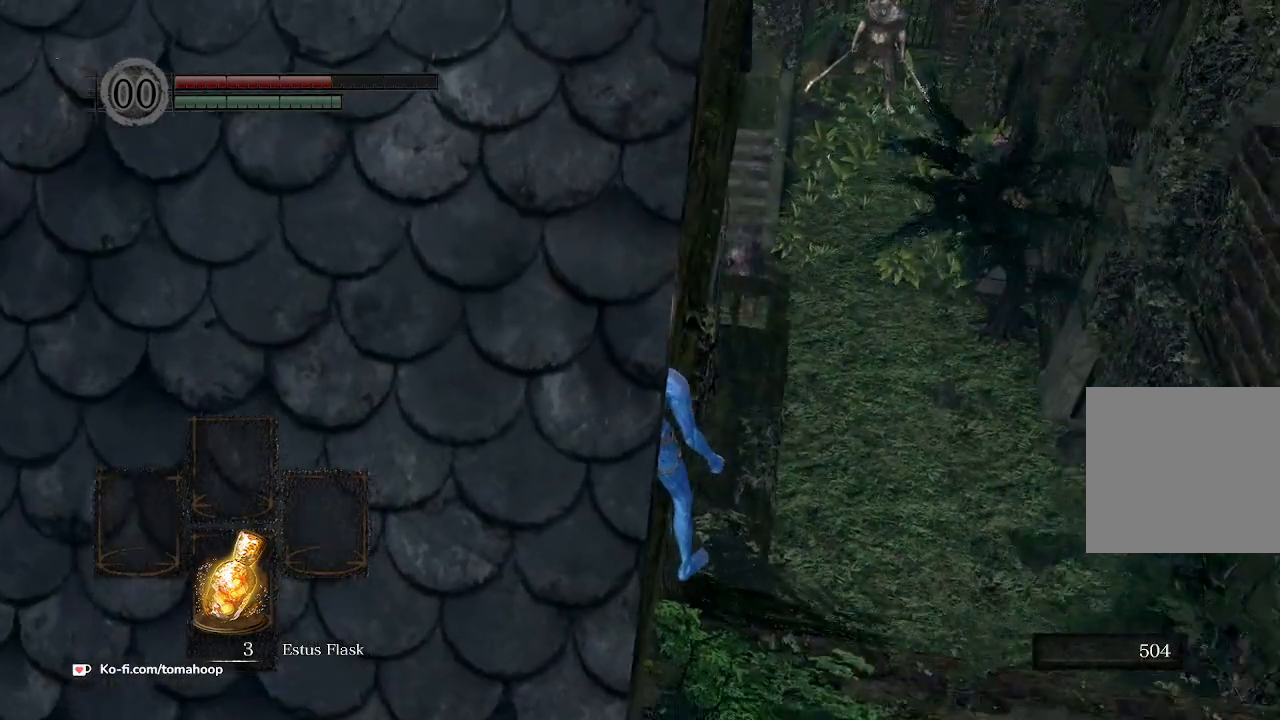
{"buttons": [], "left_stick": "center", "right_stick": "down", "events": [[200, "right_stick", "down"]]}
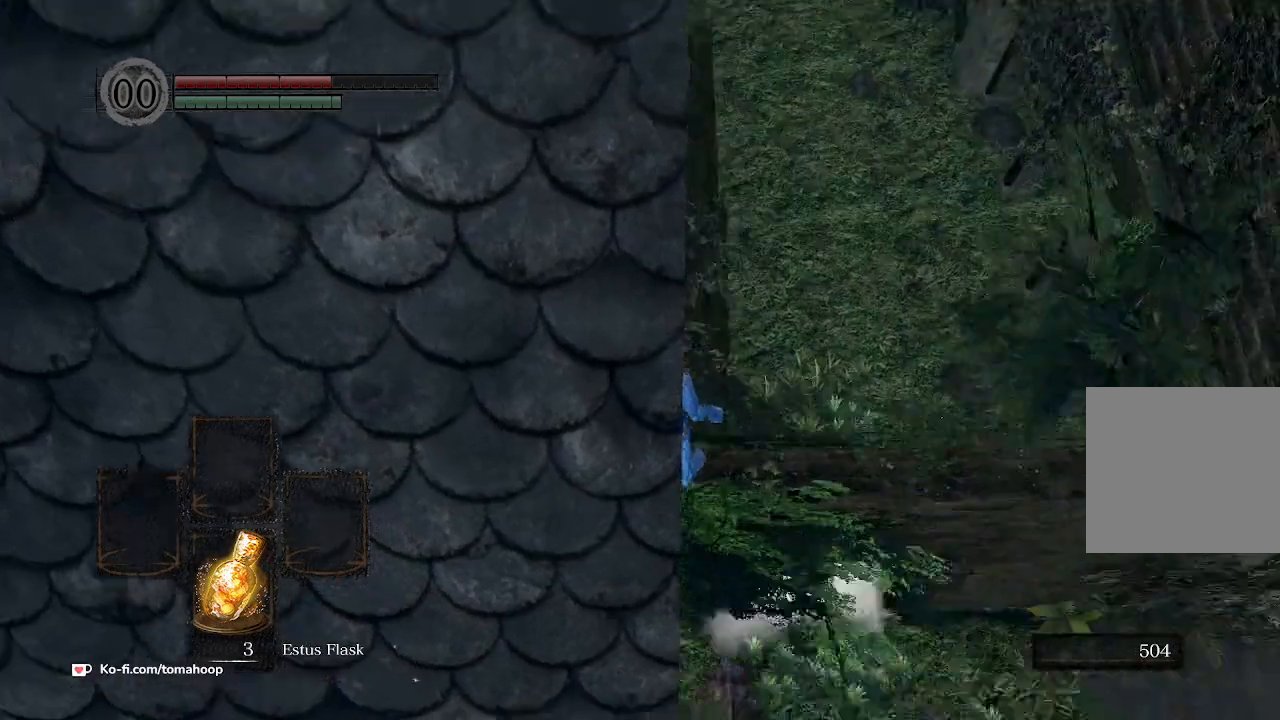
{"buttons": [], "left_stick": "up", "right_stick": "down", "events": [[300, "left_stick", "up"]]}
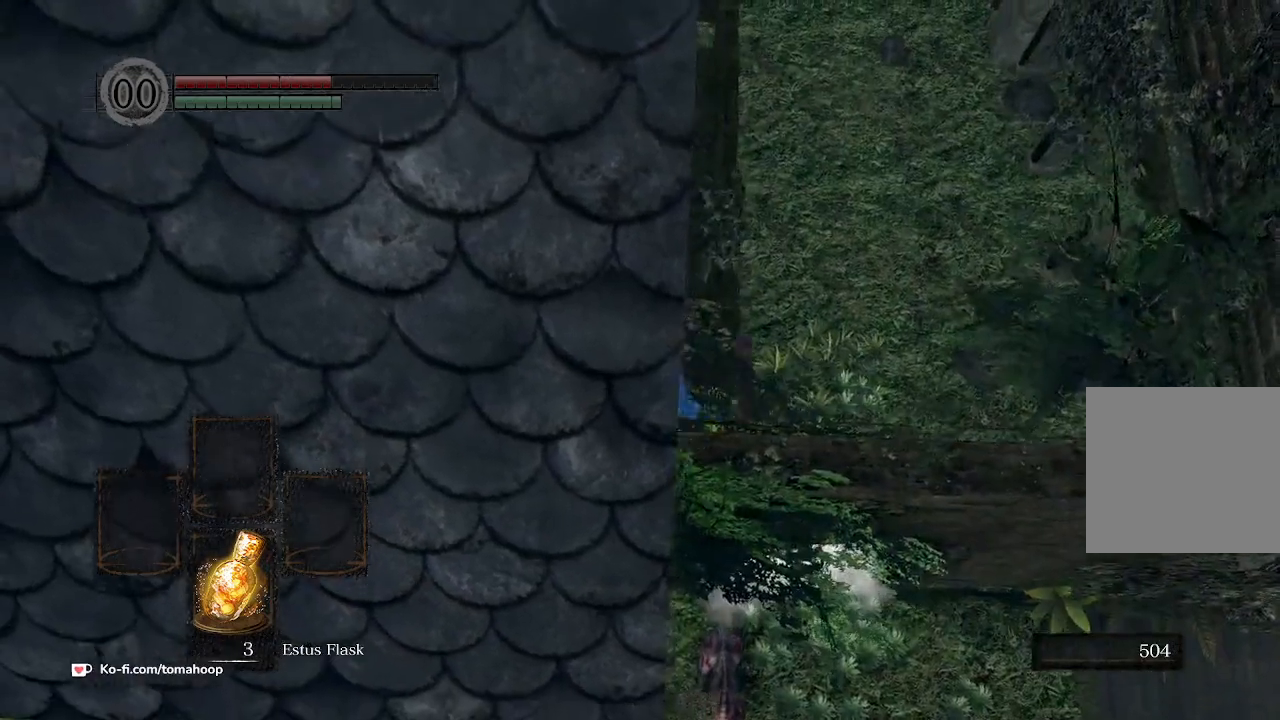
{"buttons": [], "left_stick": "center", "right_stick": "down", "events": [[33, "left_stick", "center"], [133, "right_stick", "center"], [333, "right_stick", "down"]]}
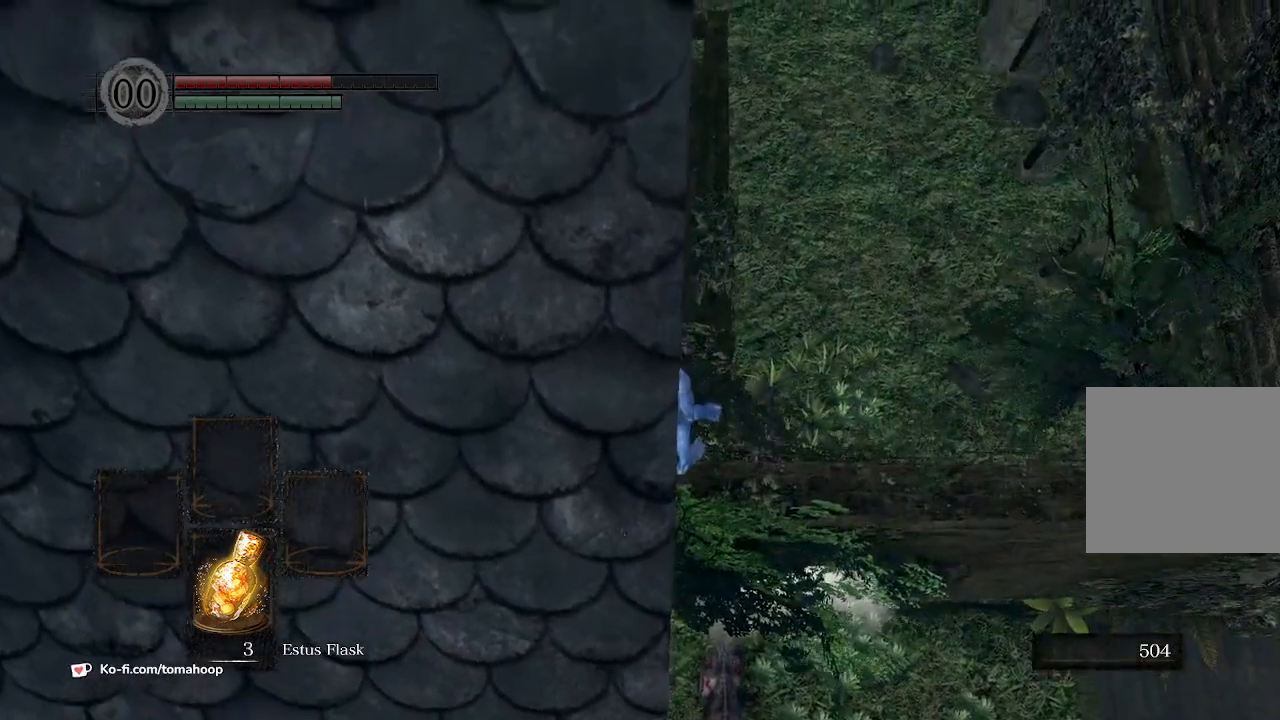
{"buttons": [], "left_stick": "center", "right_stick": "center", "events": [[33, "right_stick", "down-left"], [267, "right_stick", "center"]]}
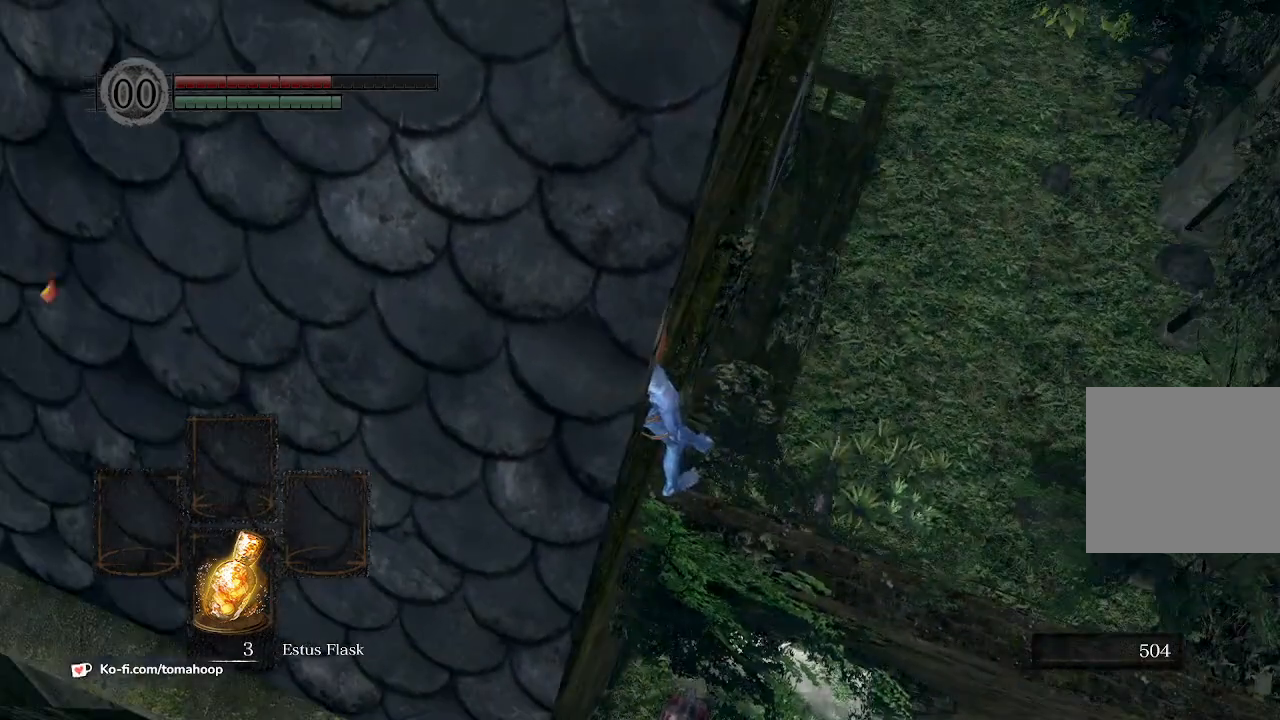
{"buttons": [], "left_stick": "center", "right_stick": "center", "events": [[67, "left_stick", "up"], [200, "left_stick", "center"]]}
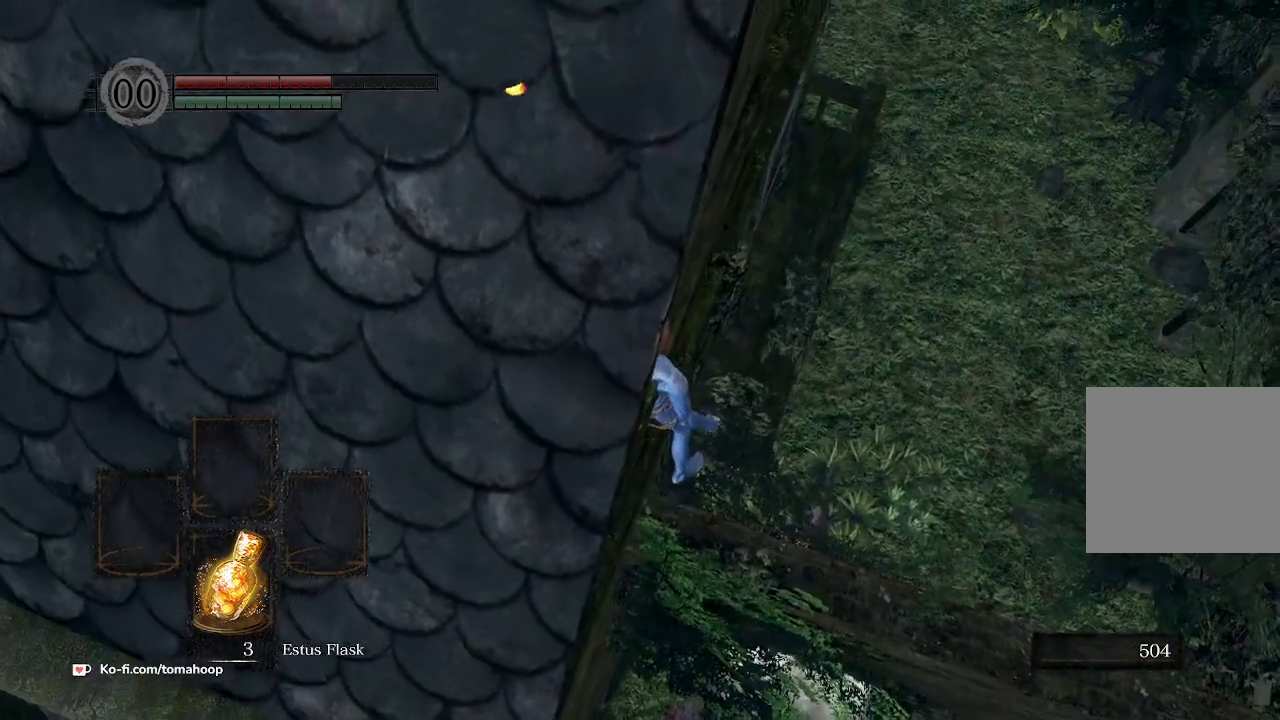
{"buttons": ["DPAD_RIGHT"], "left_stick": "center", "right_stick": "center", "events": [[100, "START", "down"], [200, "START", "up"], [333, "DPAD_RIGHT", "down"], [400, "A", "down"], [400, "DPAD_RIGHT", "up"], [467, "A", "up"], [467, "DPAD_RIGHT", "down"]]}
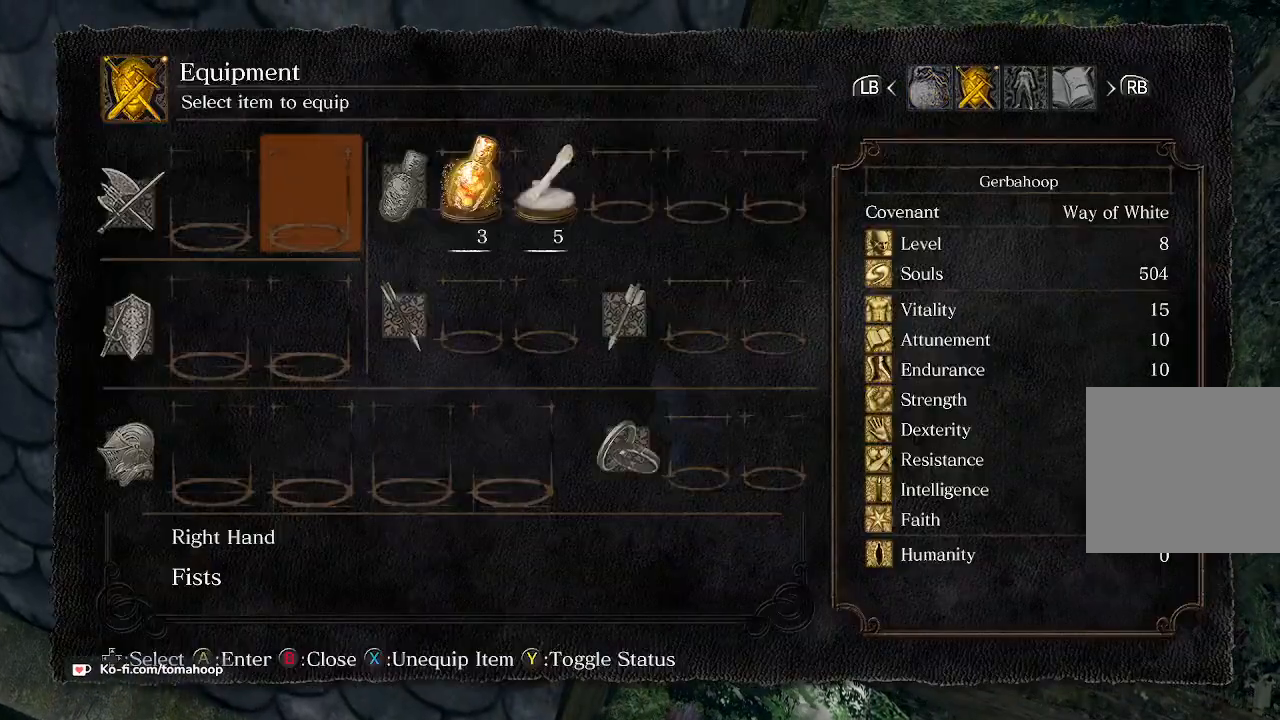
{"buttons": ["A", "DPAD_LEFT"], "left_stick": "center", "right_stick": "center", "events": [[33, "DPAD_RIGHT", "up"], [467, "DPAD_LEFT", "down"], [500, "A", "down"]]}
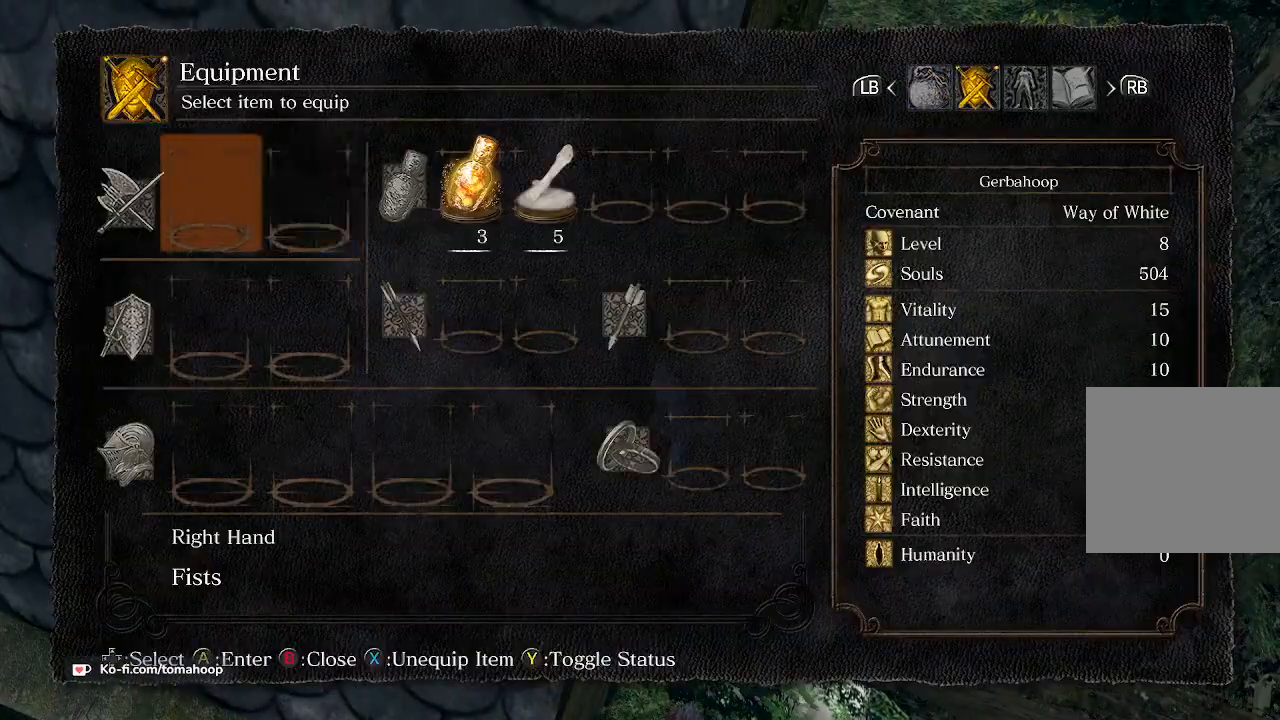
{"buttons": [], "left_stick": "center", "right_stick": "center", "events": [[67, "A", "up"], [67, "DPAD_LEFT", "up"]]}
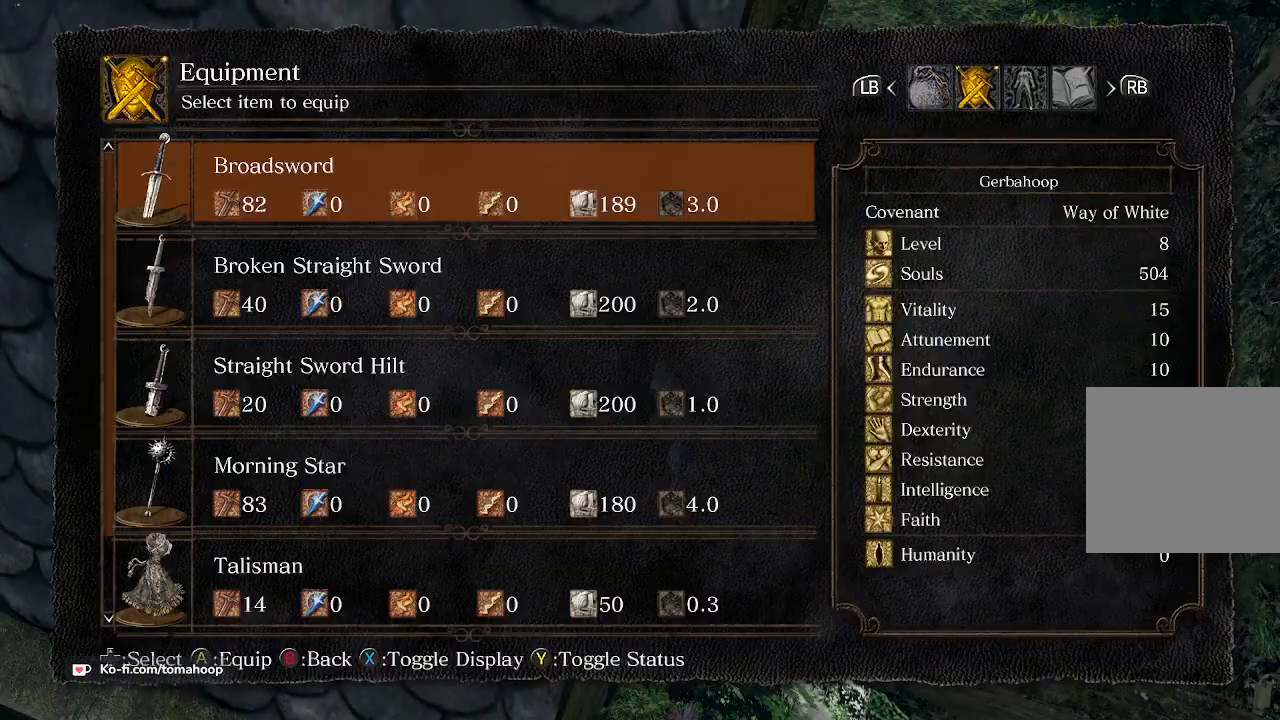
{"buttons": ["A", "DPAD_DOWN"], "left_stick": "center", "right_stick": "center", "events": [[167, "A", "down"], [233, "A", "up"], [467, "DPAD_DOWN", "down"], [500, "A", "down"]]}
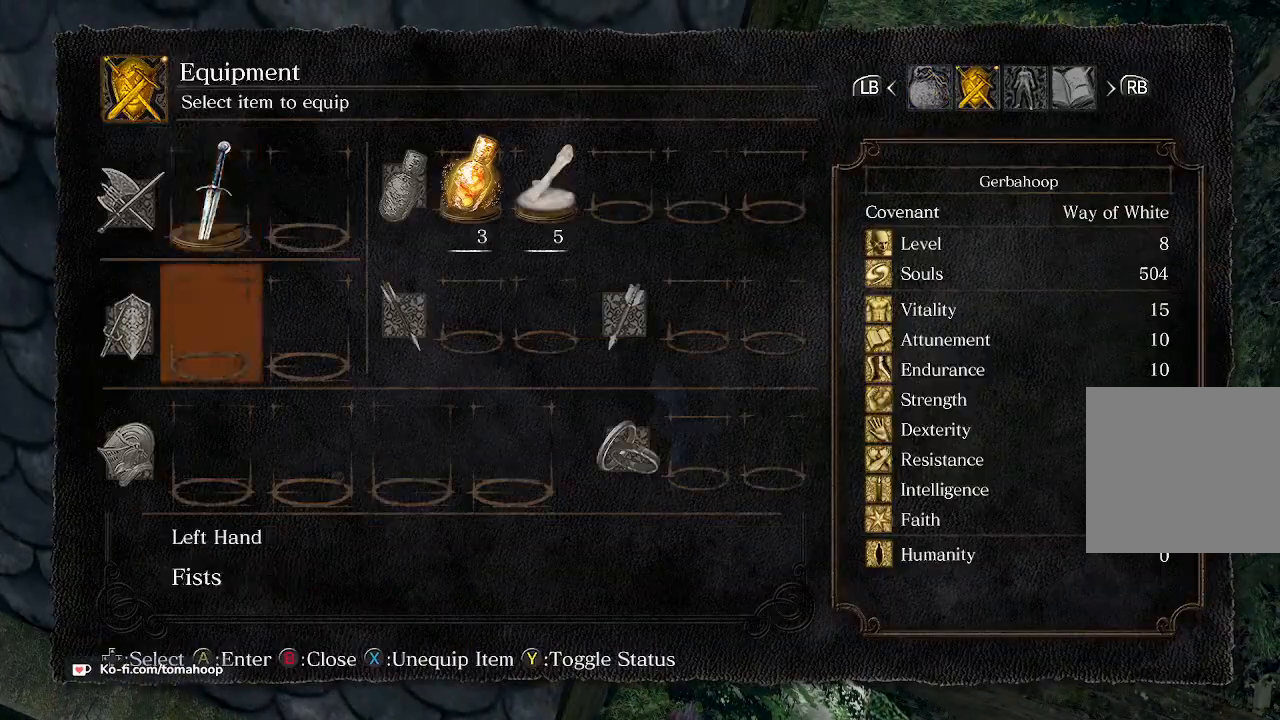
{"buttons": [], "left_stick": "center", "right_stick": "center", "events": [[33, "DPAD_DOWN", "up"], [67, "A", "up"]]}
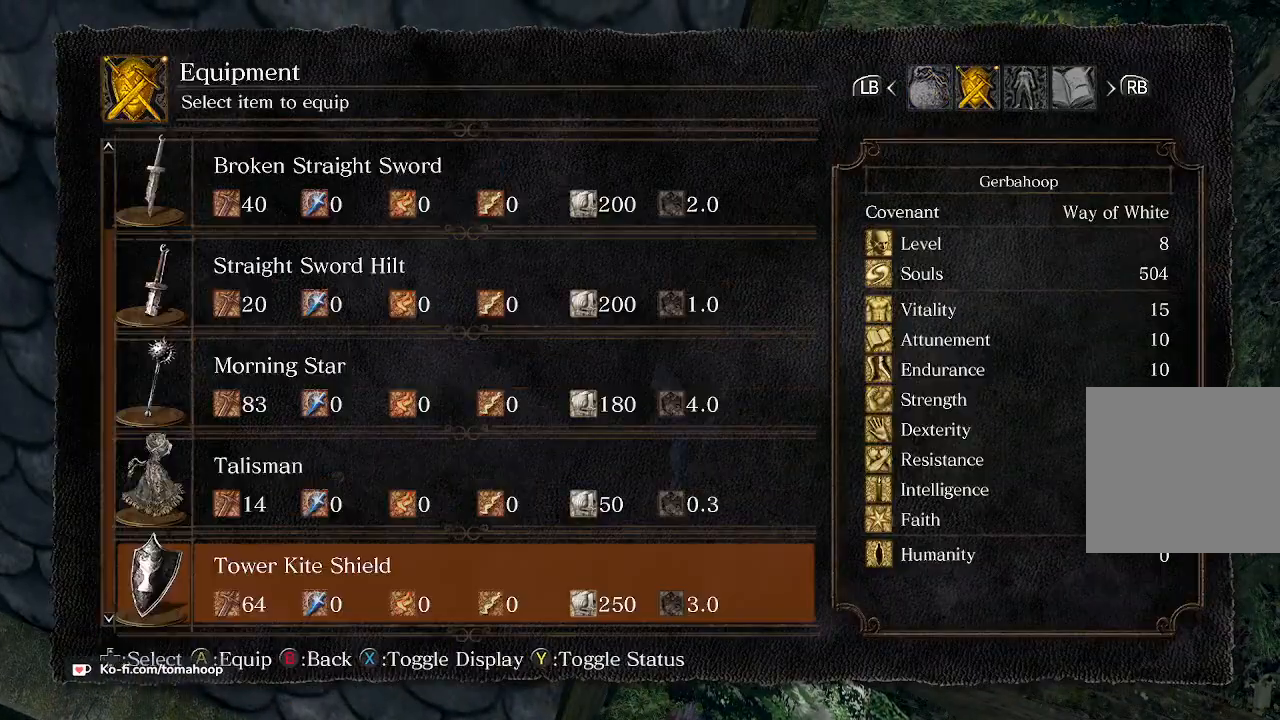
{"buttons": [], "left_stick": "center", "right_stick": "center", "events": [[133, "A", "down"], [233, "A", "up"]]}
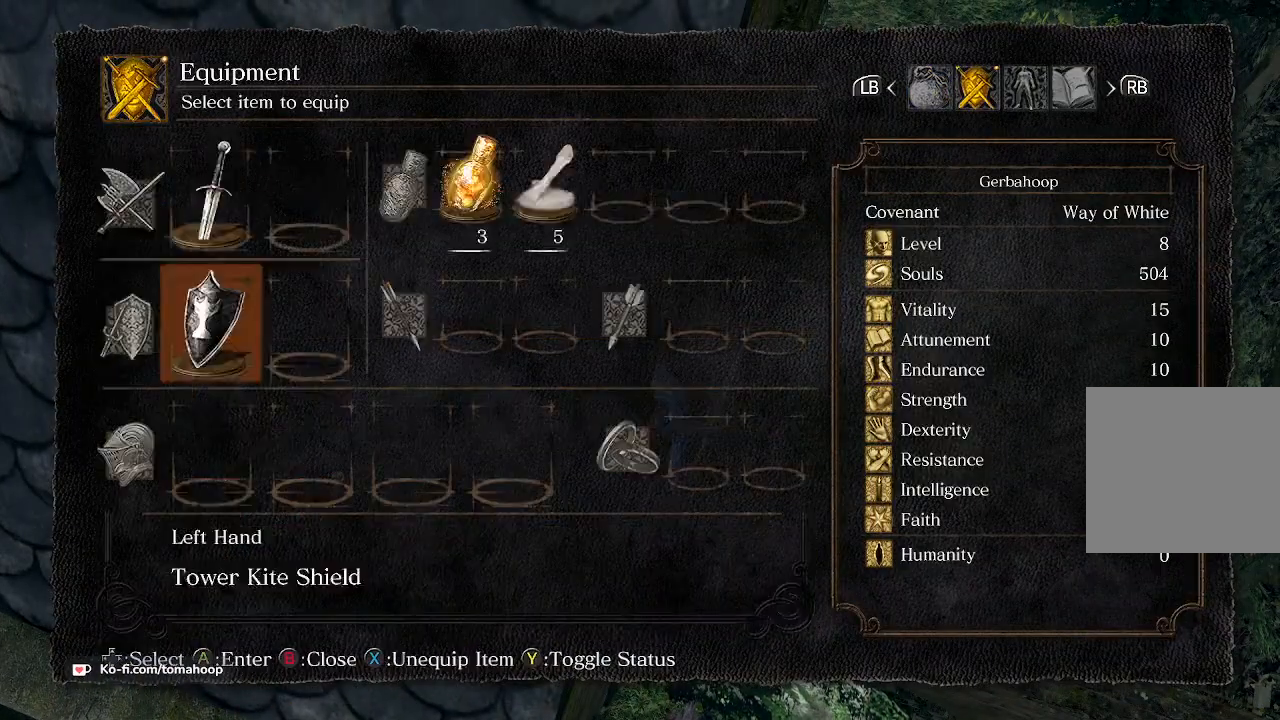
{"buttons": [], "left_stick": "center", "right_stick": "center", "events": [[67, "DPAD_DOWN", "down"], [167, "DPAD_DOWN", "up"], [400, "A", "down"], [500, "A", "up"]]}
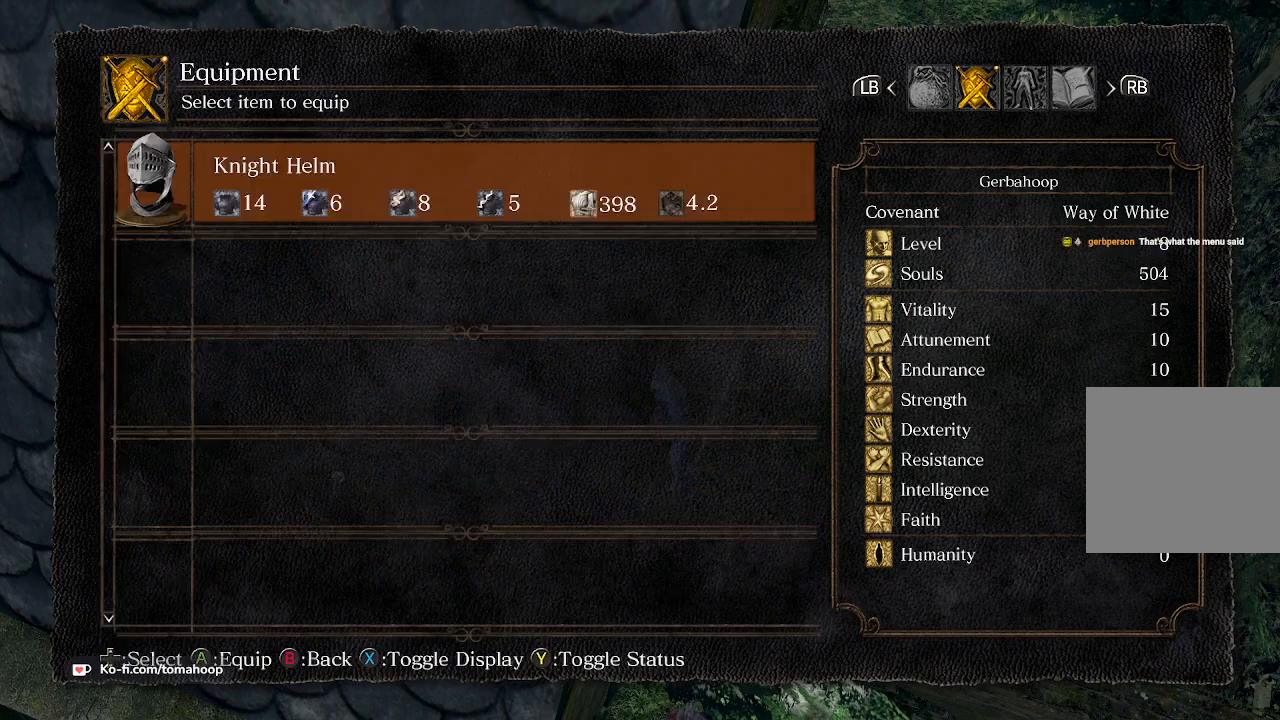
{"buttons": [], "left_stick": "center", "right_stick": "center", "events": [[200, "A", "down"], [267, "A", "up"]]}
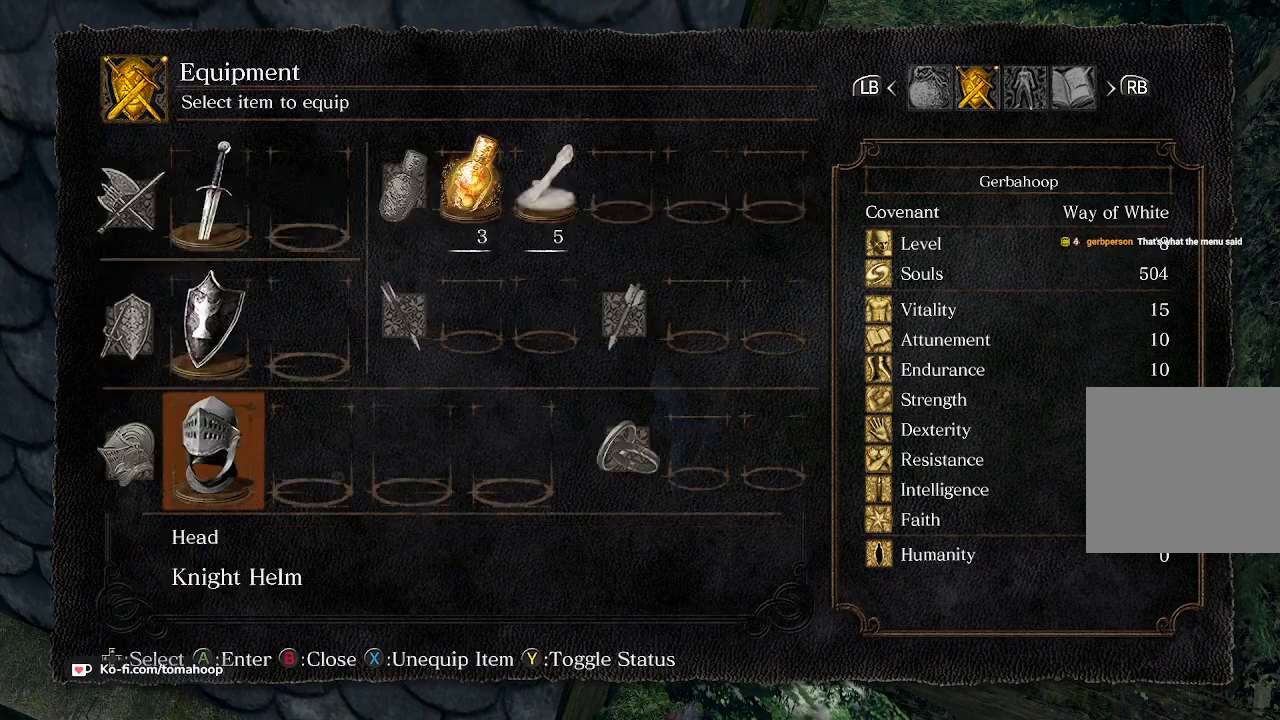
{"buttons": [], "left_stick": "center", "right_stick": "center", "events": [[100, "DPAD_RIGHT", "down"], [167, "A", "down"], [167, "DPAD_RIGHT", "up"], [233, "A", "up"], [300, "A", "down"], [333, "A", "up"]]}
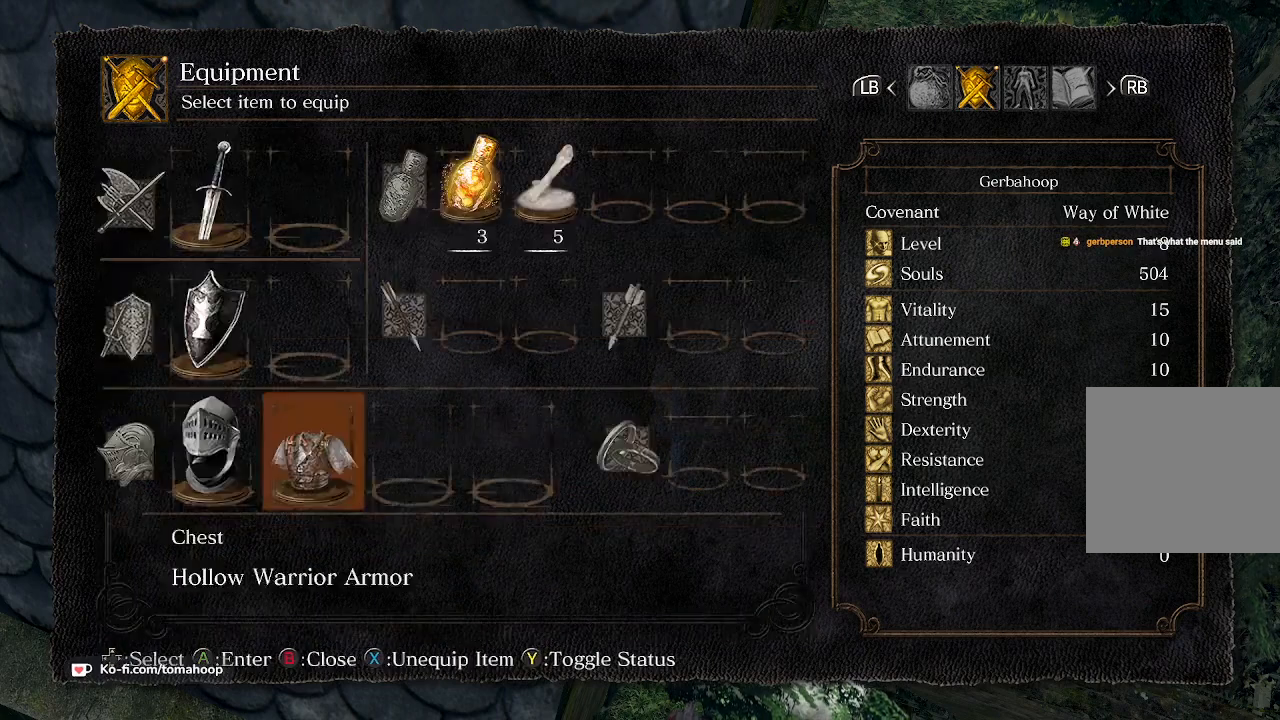
{"buttons": [], "left_stick": "center", "right_stick": "center", "events": [[67, "DPAD_RIGHT", "down"], [100, "A", "down"], [100, "DPAD_RIGHT", "up"], [167, "A", "up"], [233, "A", "down"], [300, "A", "up"]]}
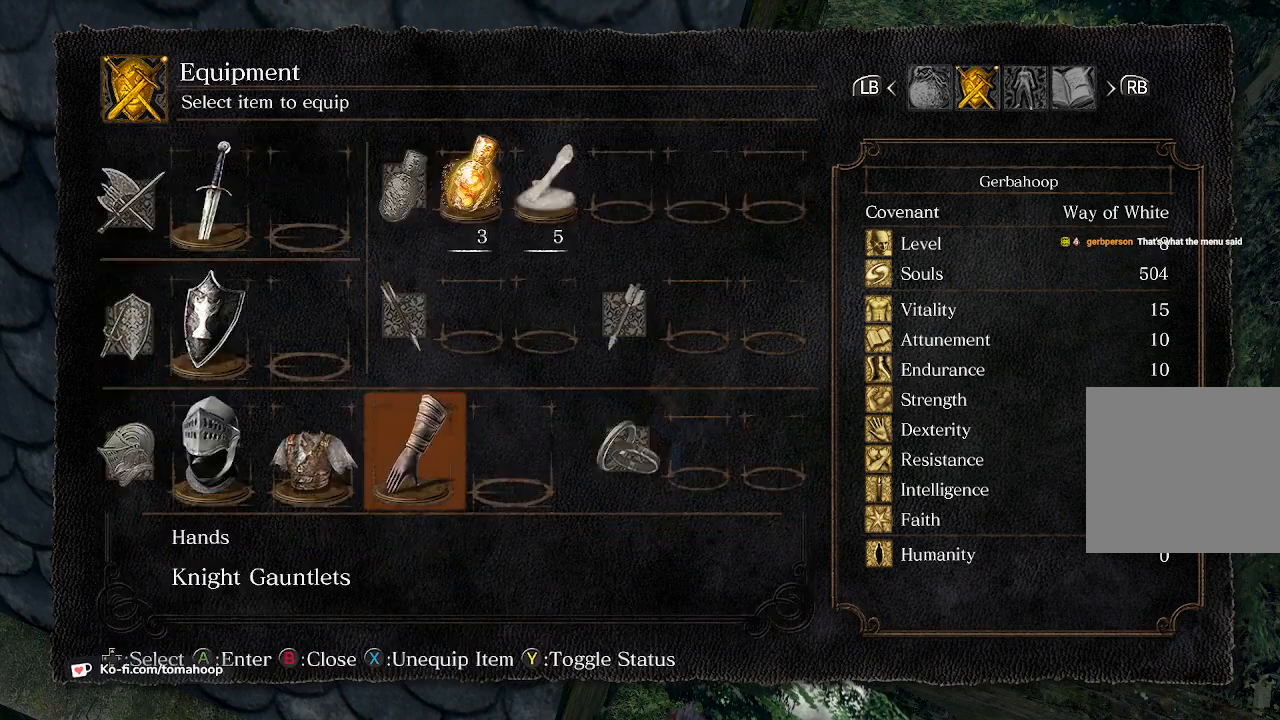
{"buttons": [], "left_stick": "center", "right_stick": "center", "events": [[167, "DPAD_RIGHT", "down"], [200, "A", "down"], [233, "DPAD_RIGHT", "up"], [267, "A", "up"]]}
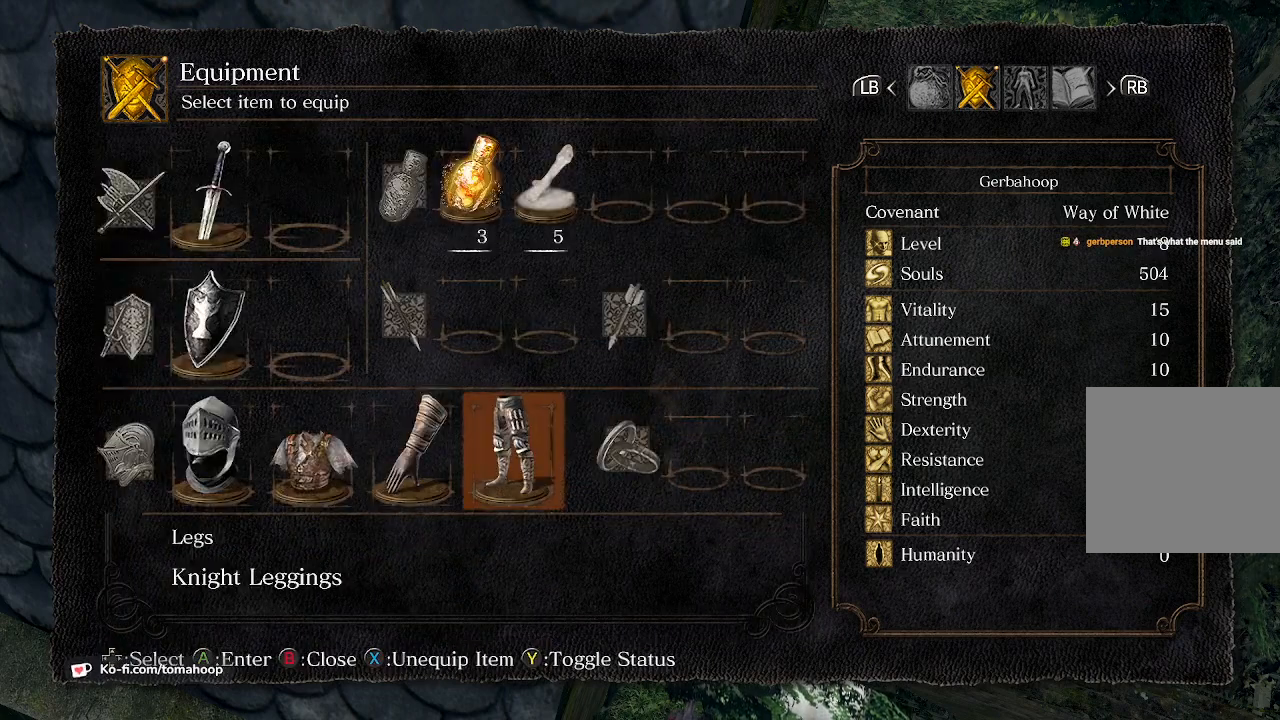
{"buttons": [], "left_stick": "center", "right_stick": "center", "events": [[333, "DPAD_LEFT", "down"], [433, "DPAD_LEFT", "up"]]}
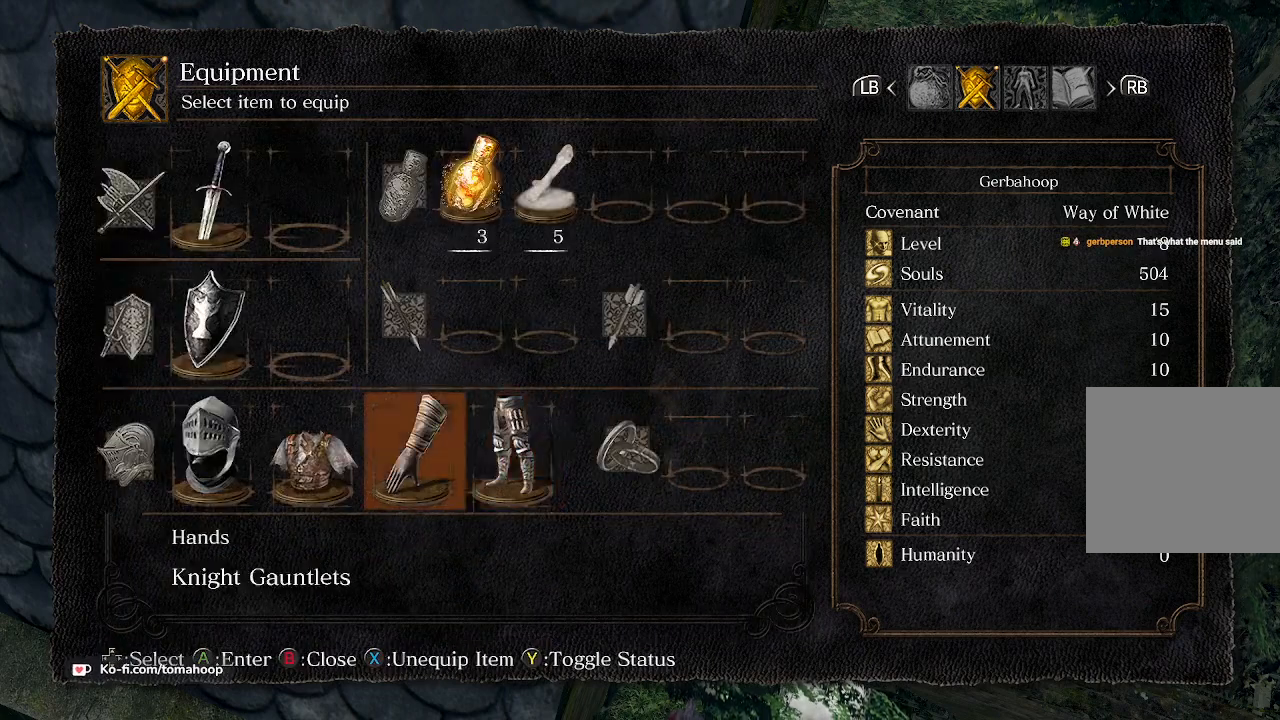
{"buttons": [], "left_stick": "center", "right_stick": "center", "events": [[33, "DPAD_LEFT", "down"], [100, "A", "down"], [133, "DPAD_LEFT", "up"], [167, "A", "up"]]}
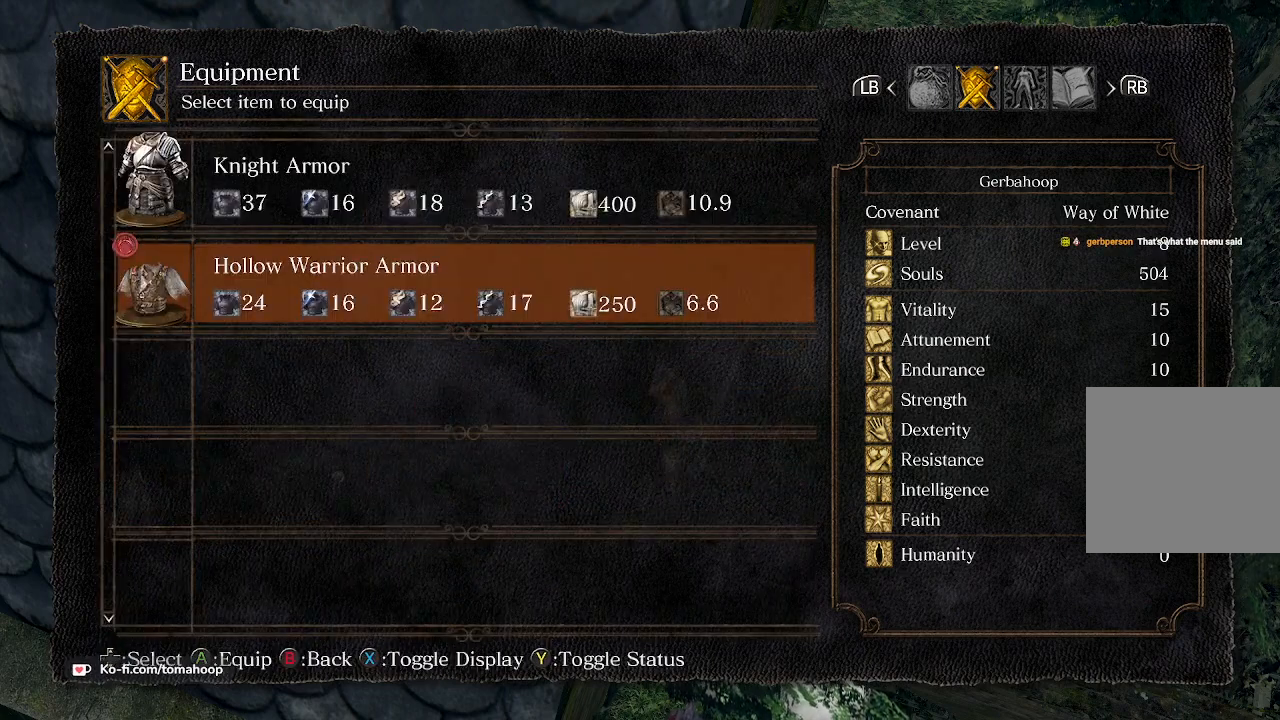
{"buttons": [], "left_stick": "center", "right_stick": "center", "events": [[33, "DPAD_UP", "down"], [67, "A", "down"], [100, "DPAD_UP", "up"], [167, "A", "up"]]}
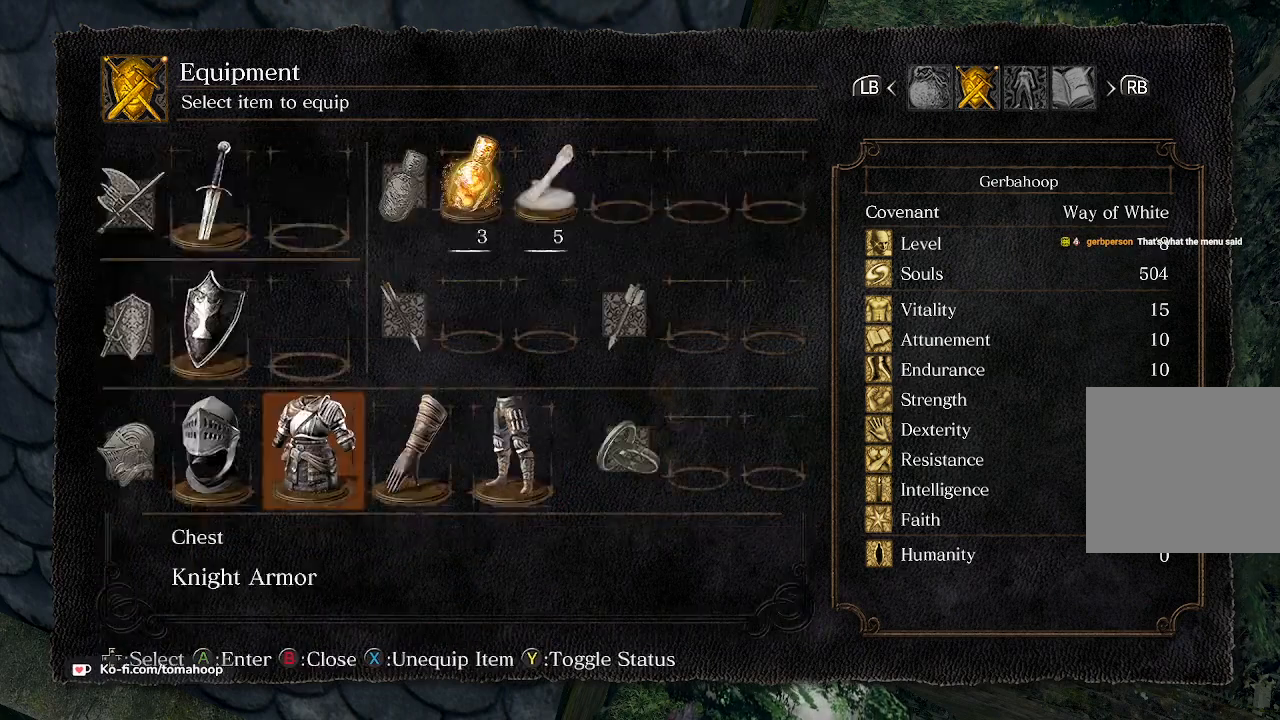
{"buttons": [], "left_stick": "center", "right_stick": "center", "events": [[133, "B", "down"], [200, "B", "up"], [333, "B", "down"], [400, "B", "up"]]}
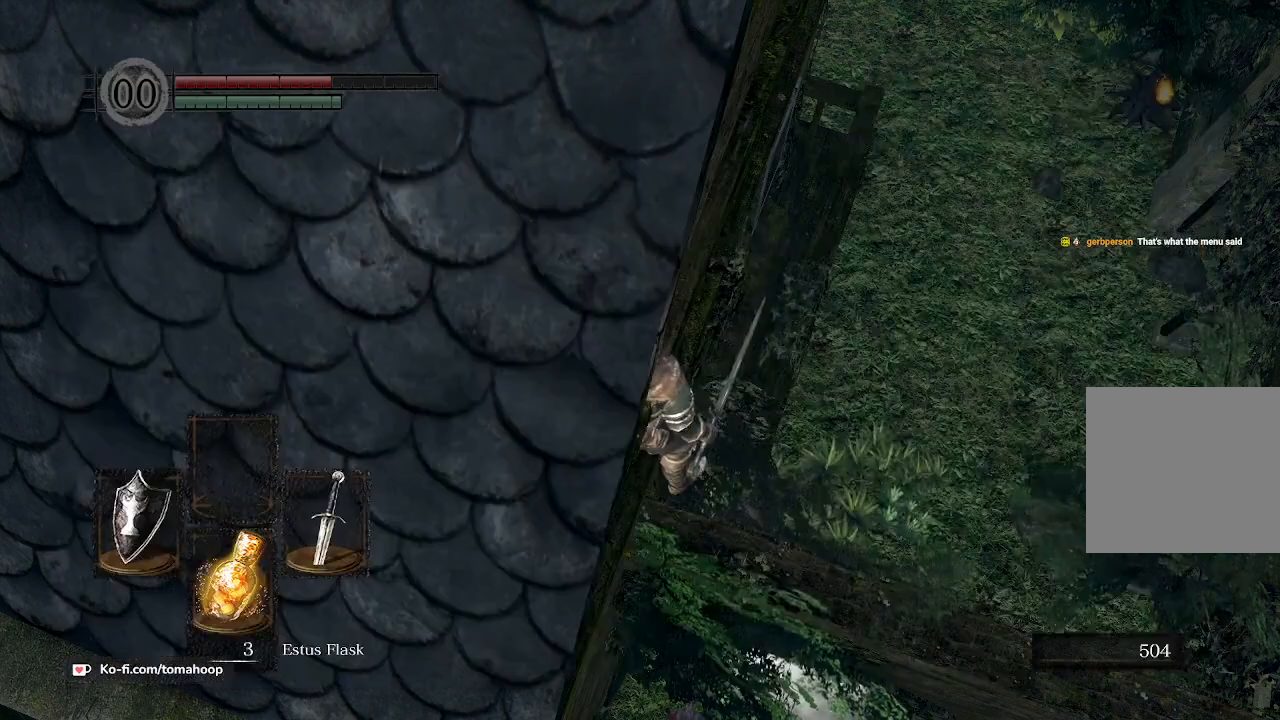
{"buttons": [], "left_stick": "center", "right_stick": "center", "events": []}
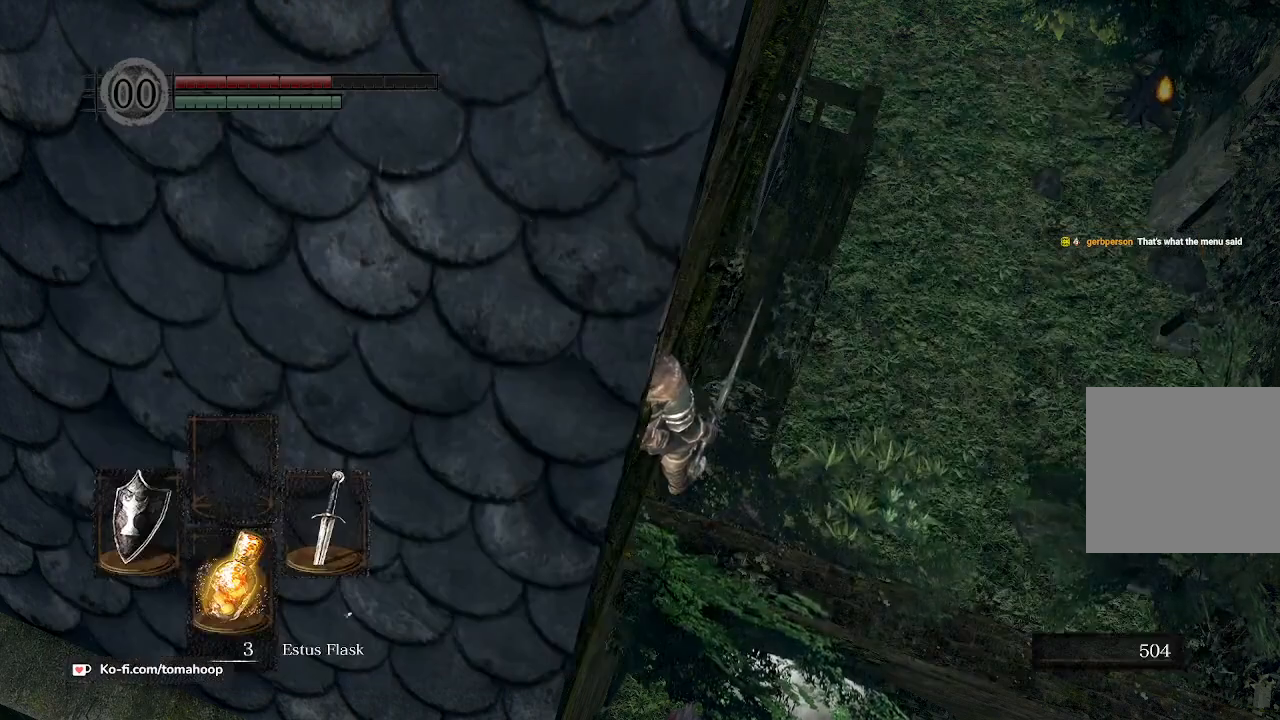
{"buttons": [], "left_stick": "center", "right_stick": "center", "events": [[167, "right_stick", "right"], [333, "right_stick", "center"]]}
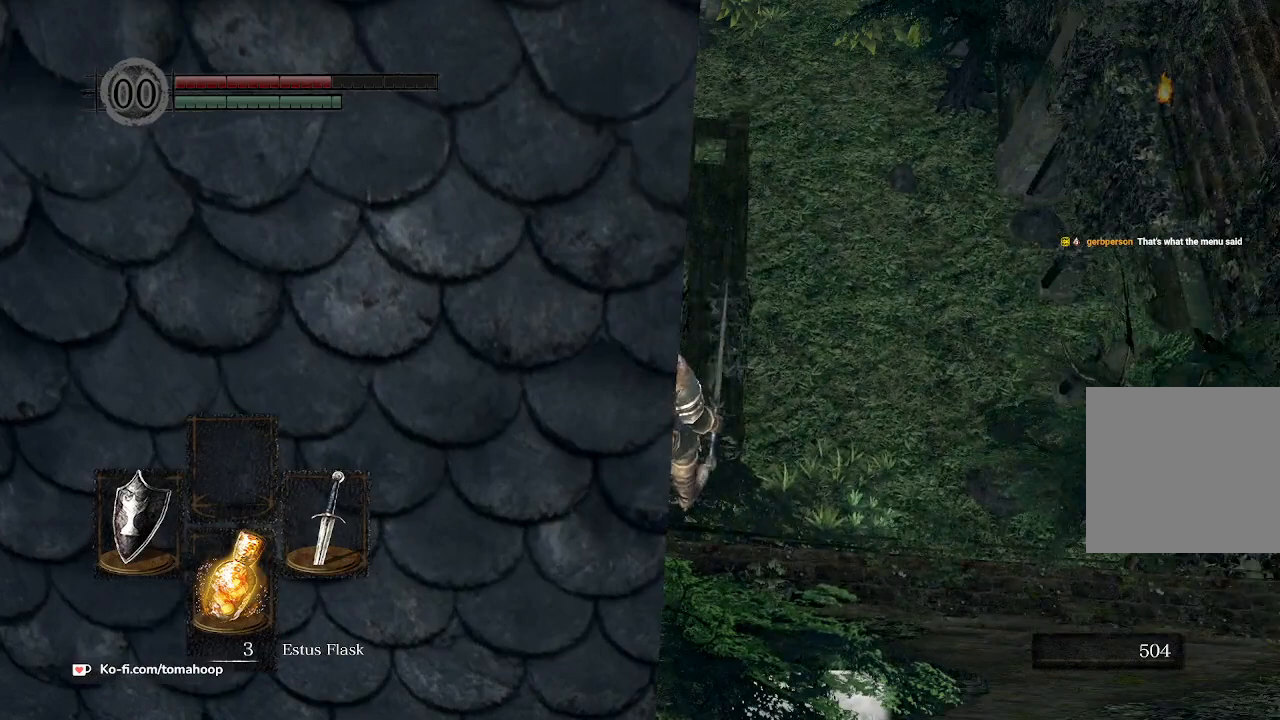
{"buttons": [], "left_stick": "center", "right_stick": "center", "events": []}
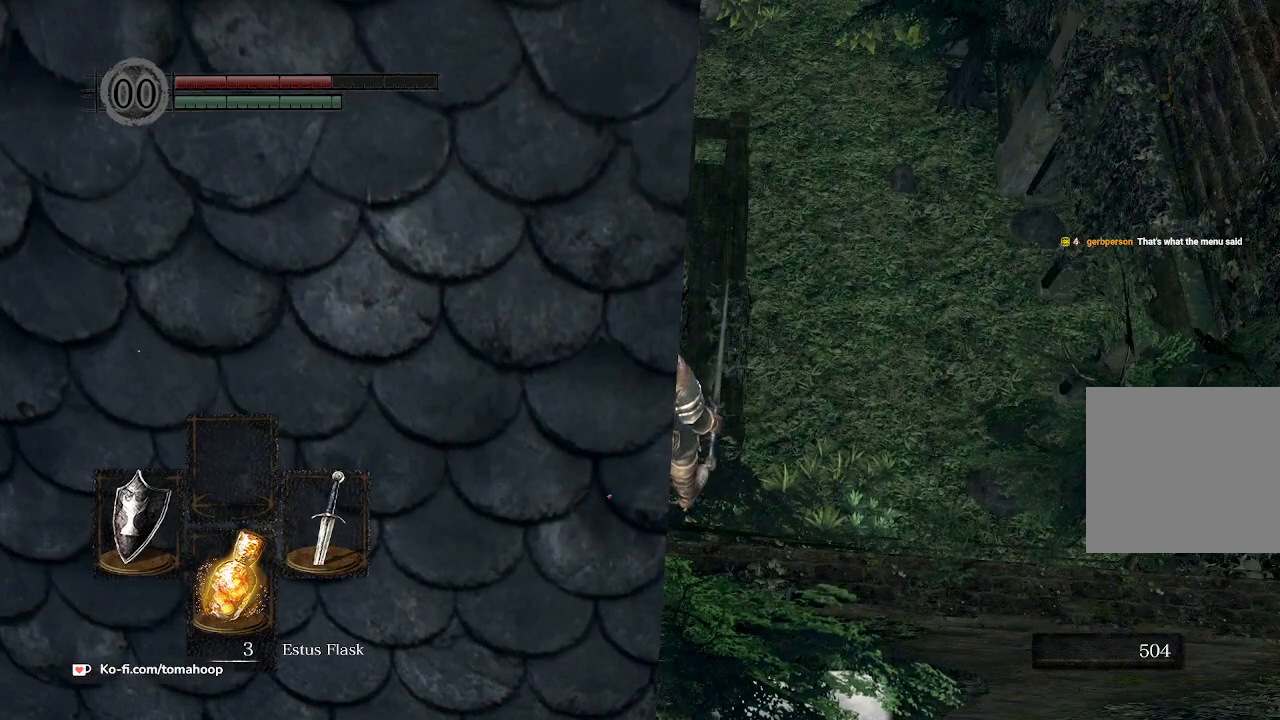
{"buttons": [], "left_stick": "center", "right_stick": "down", "events": [[233, "right_stick", "right"], [433, "right_stick", "center"], [500, "right_stick", "down"]]}
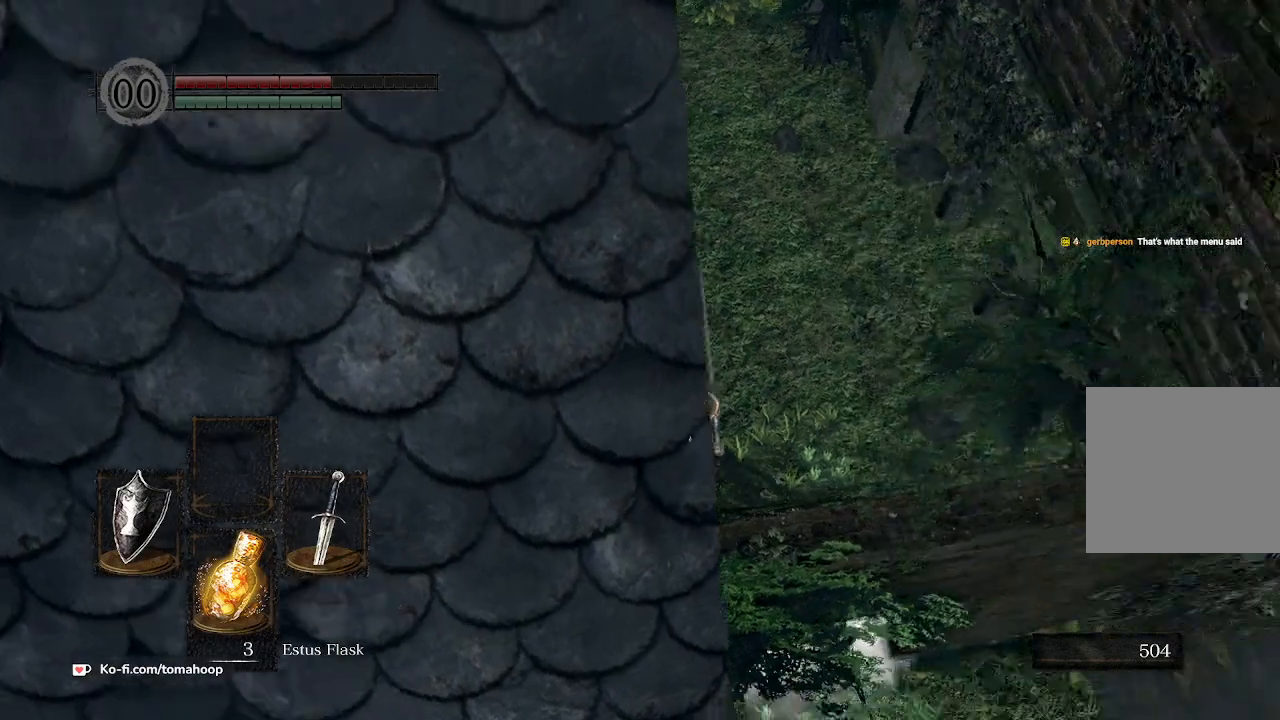
{"buttons": [], "left_stick": "center", "right_stick": "down", "events": [[100, "right_stick", "down-left"], [467, "right_stick", "down"]]}
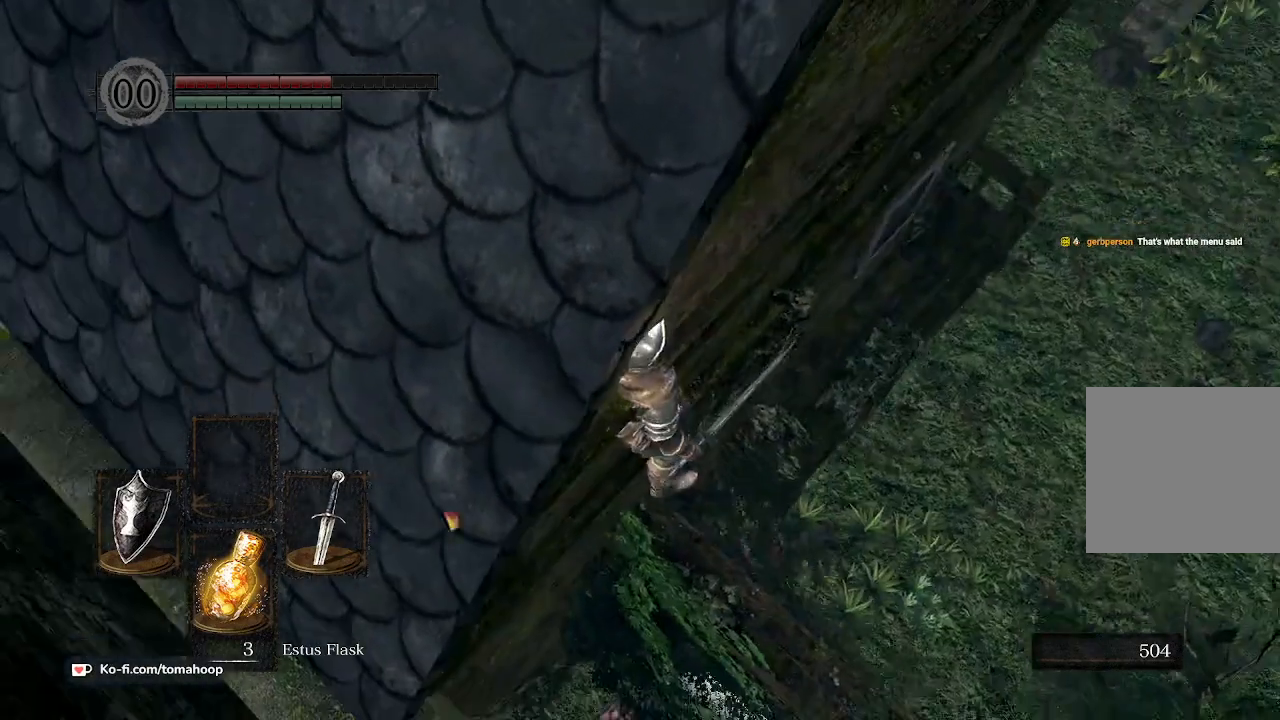
{"buttons": [], "left_stick": "center", "right_stick": "down-right", "events": [[367, "right_stick", "down-right"]]}